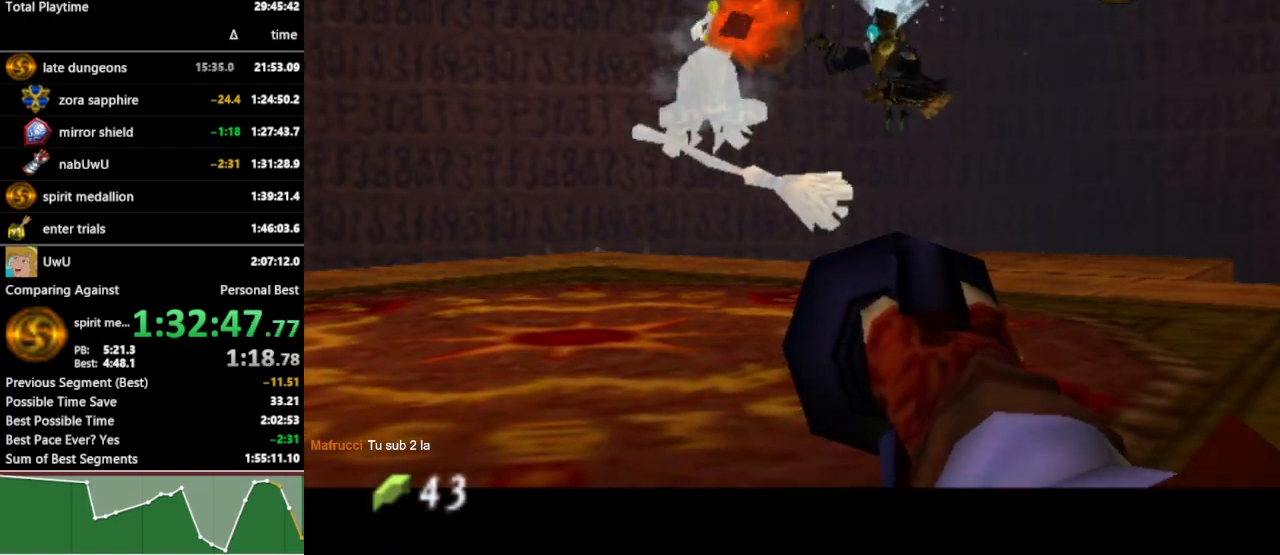
Gameplay with a controller (Nintendo layout); each line is a JSON object with the inputs held at the frame after it. "events" lists button and stick changes between this image and that frame as [ms after this image, input, new state], when the widget could be followed in between. Not read: L3 R3.
{"buttons": [], "left_stick": "center", "right_stick": "center", "events": [[100, "A", "up"]]}
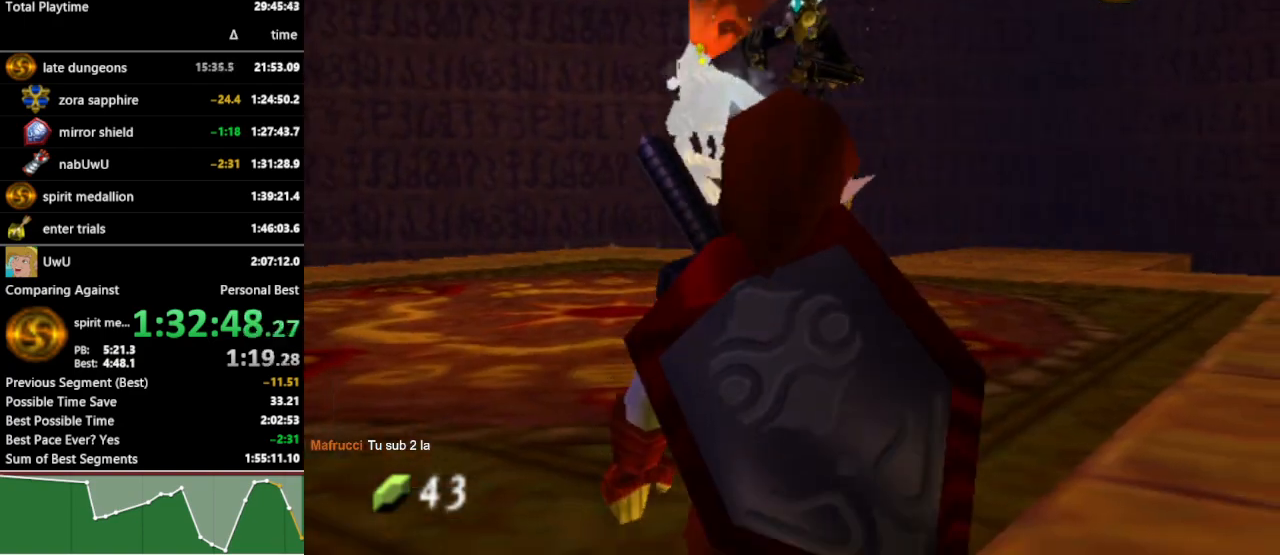
{"buttons": [], "left_stick": "up-right", "right_stick": "center", "events": [[33, "left_stick", "up-right"], [333, "A", "down"], [467, "A", "up"]]}
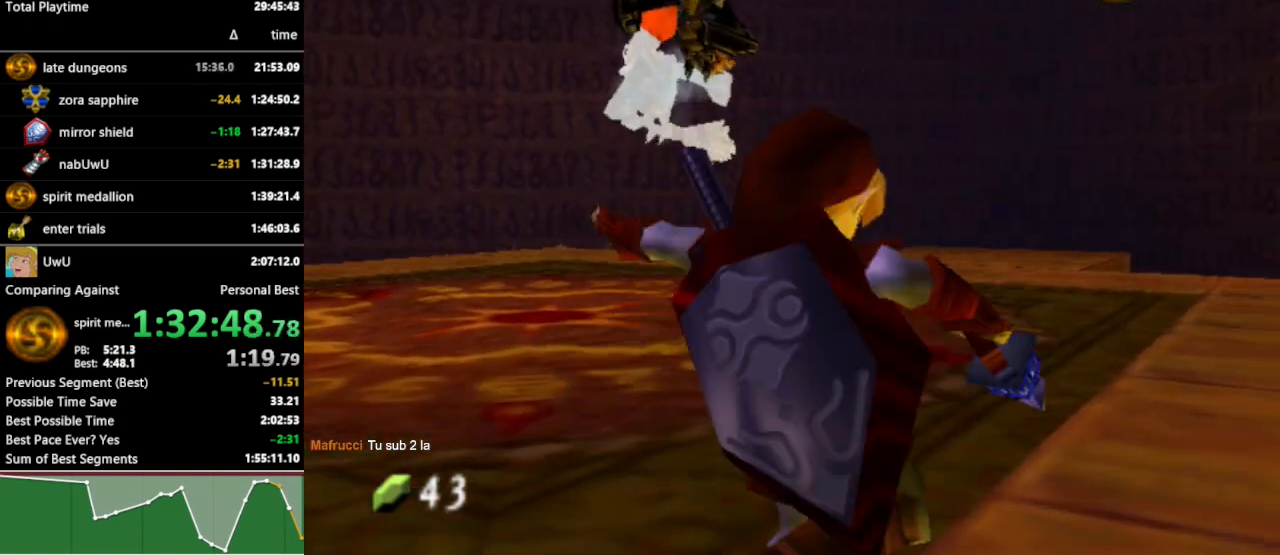
{"buttons": [], "left_stick": "center", "right_stick": "center", "events": [[433, "left_stick", "center"]]}
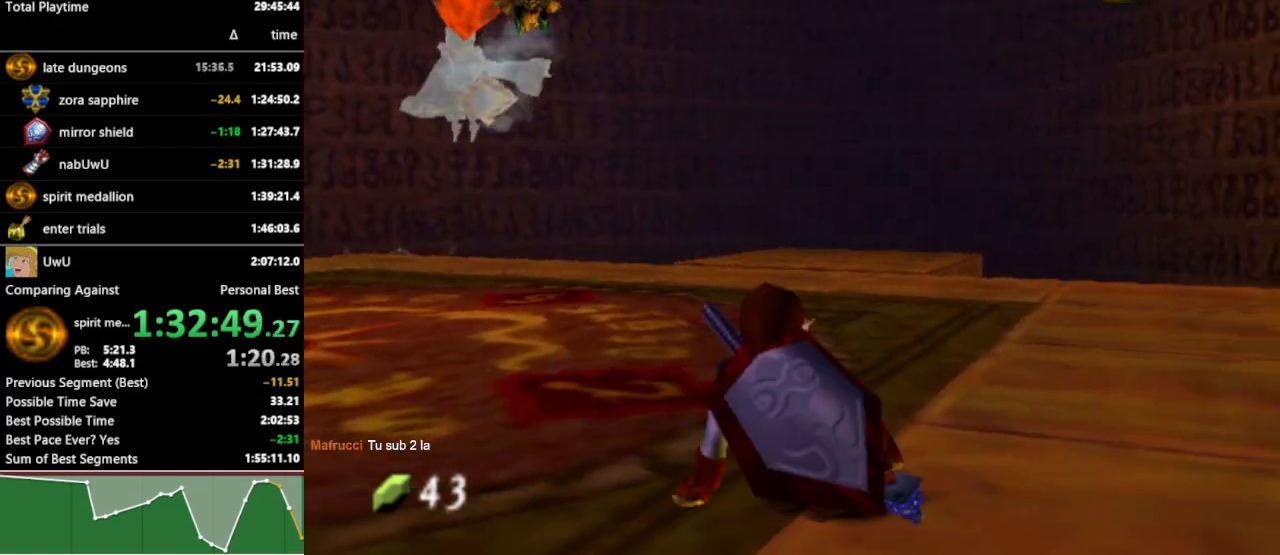
{"buttons": [], "left_stick": "center", "right_stick": "center", "events": [[167, "left_stick", "down-left"], [367, "left_stick", "center"]]}
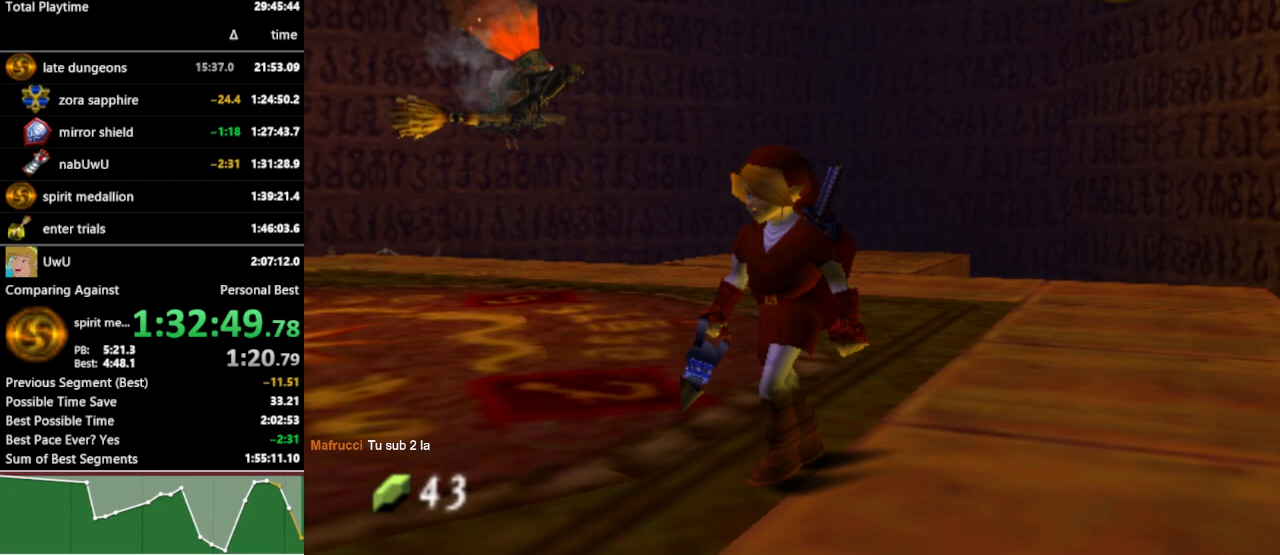
{"buttons": [], "left_stick": "left", "right_stick": "center", "events": [[200, "left_stick", "left"]]}
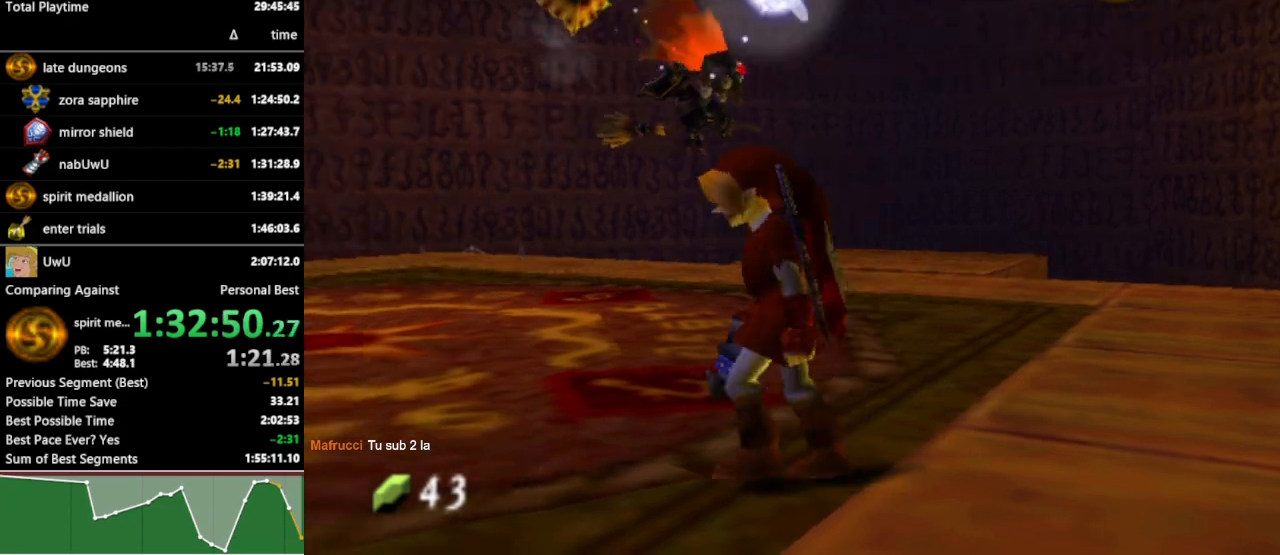
{"buttons": [], "left_stick": "down", "right_stick": "center", "events": [[167, "left_stick", "down"]]}
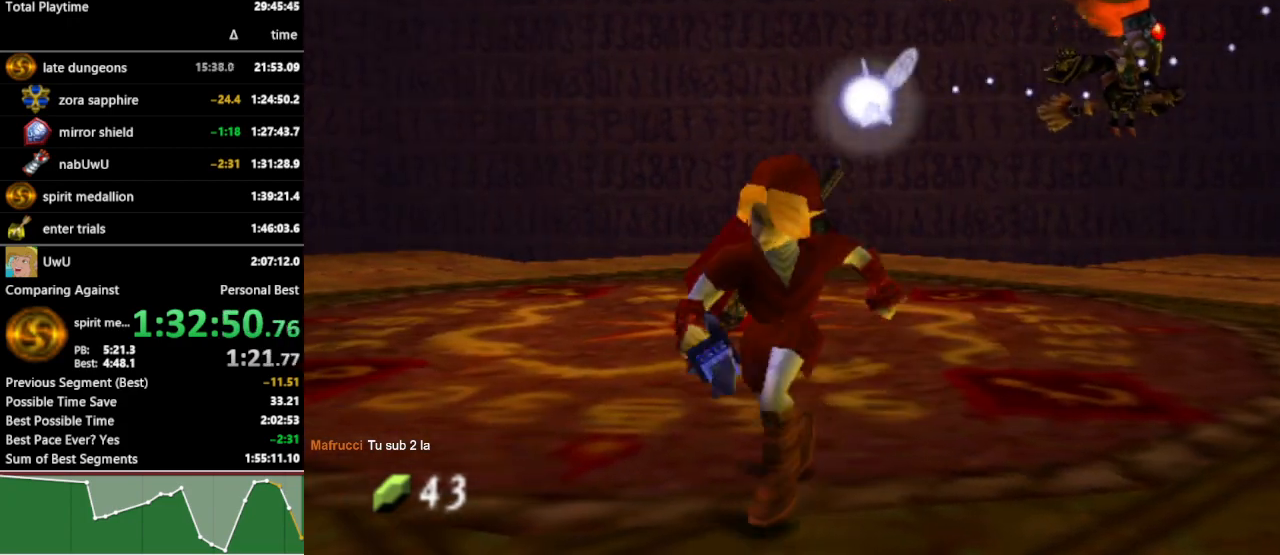
{"buttons": [], "left_stick": "up", "right_stick": "center", "events": [[233, "left_stick", "center"], [400, "left_stick", "up"]]}
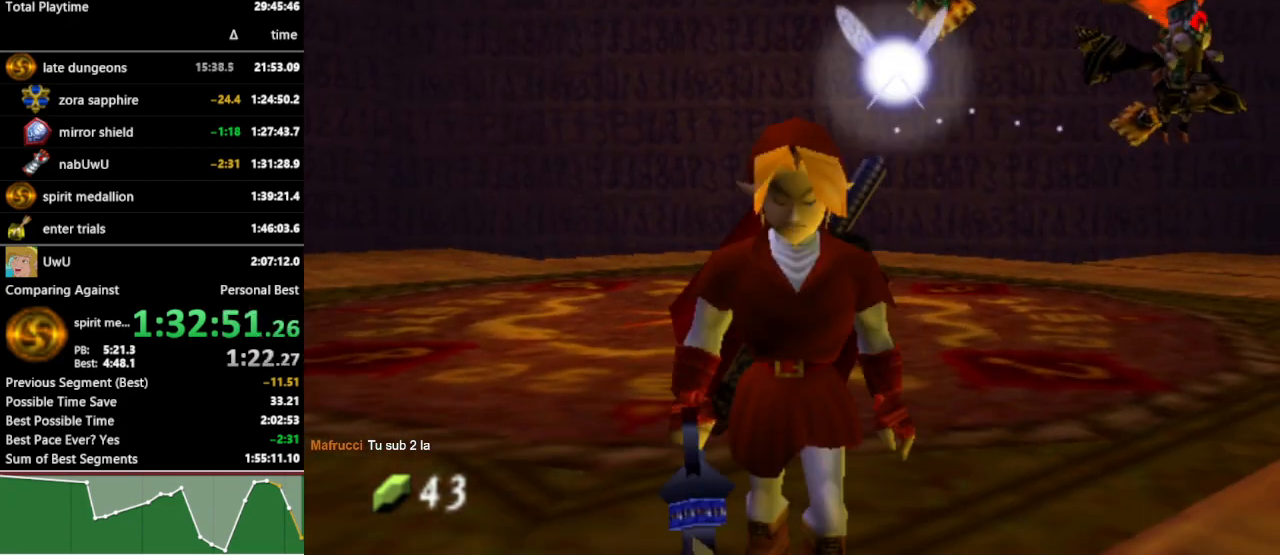
{"buttons": [], "left_stick": "center", "right_stick": "center", "events": [[33, "Z", "down"], [133, "left_stick", "center"], [167, "Z", "up"]]}
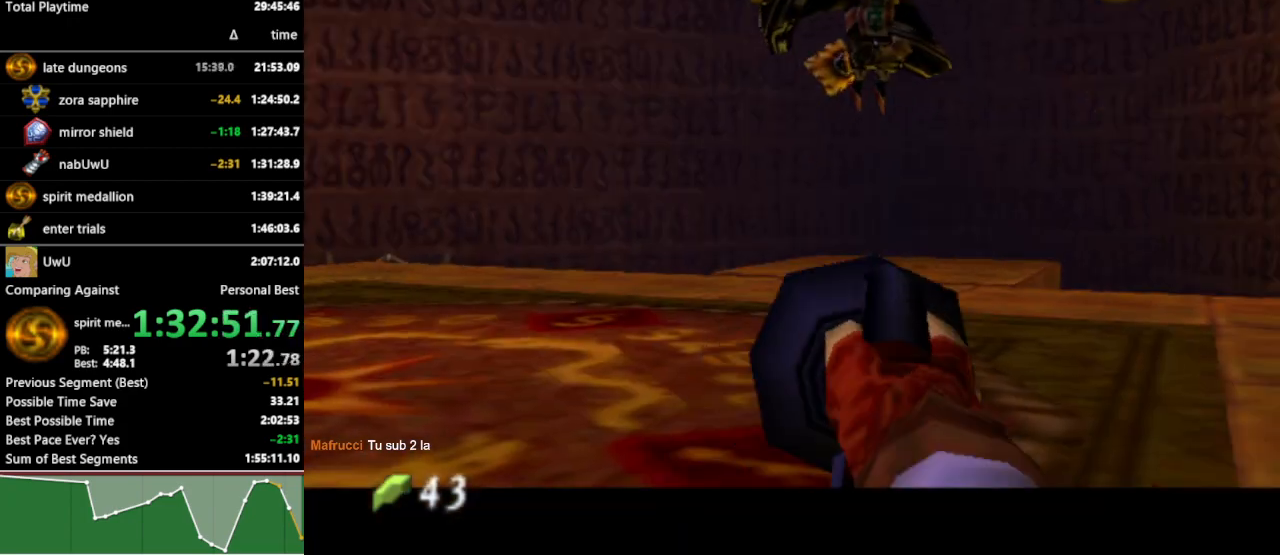
{"buttons": ["Z"], "left_stick": "down-left", "right_stick": "center", "events": [[100, "left_stick", "down-left"], [300, "Z", "down"]]}
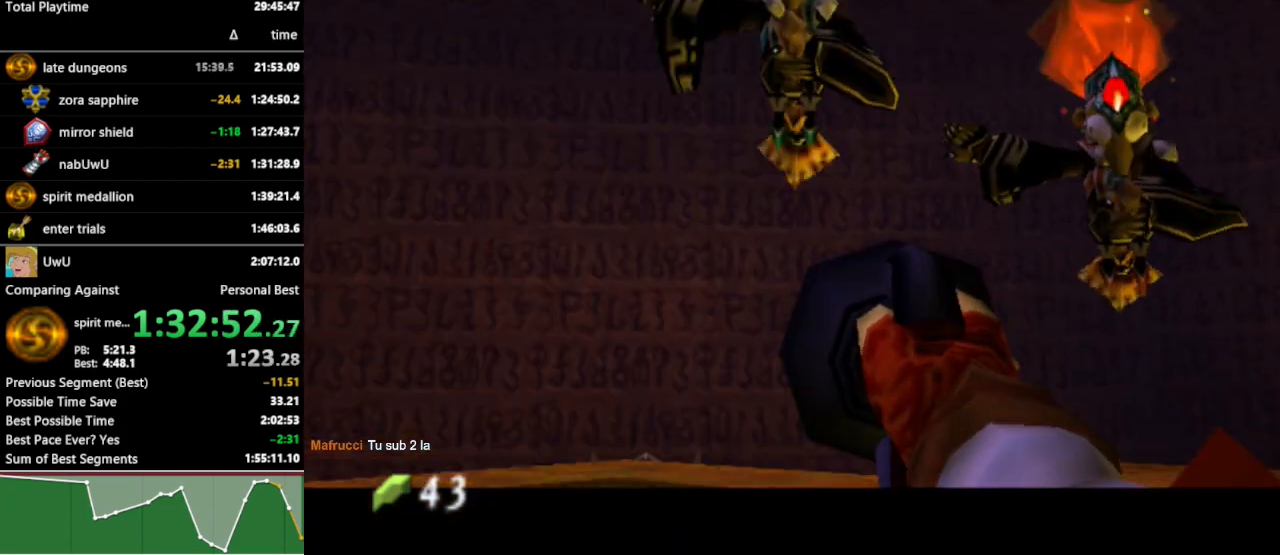
{"buttons": [], "left_stick": "center", "right_stick": "center", "events": [[100, "left_stick", "center"], [133, "Z", "up"], [233, "Z", "down"], [300, "Z", "up"]]}
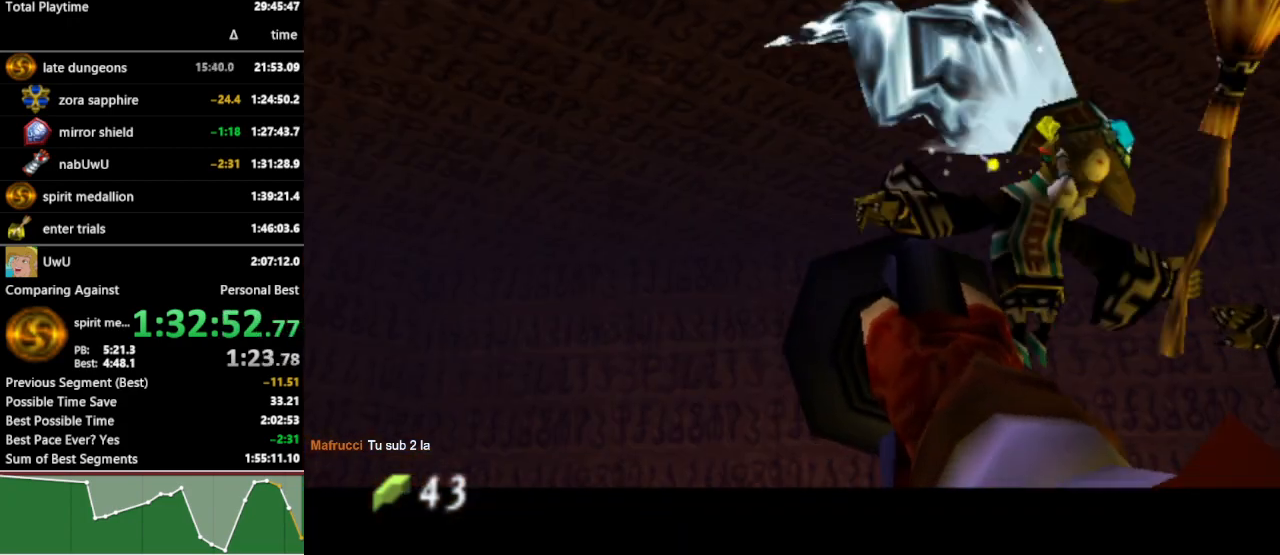
{"buttons": [], "left_stick": "center", "right_stick": "center", "events": [[133, "Z", "down"], [167, "Z", "up"], [267, "Z", "down"], [400, "Z", "up"]]}
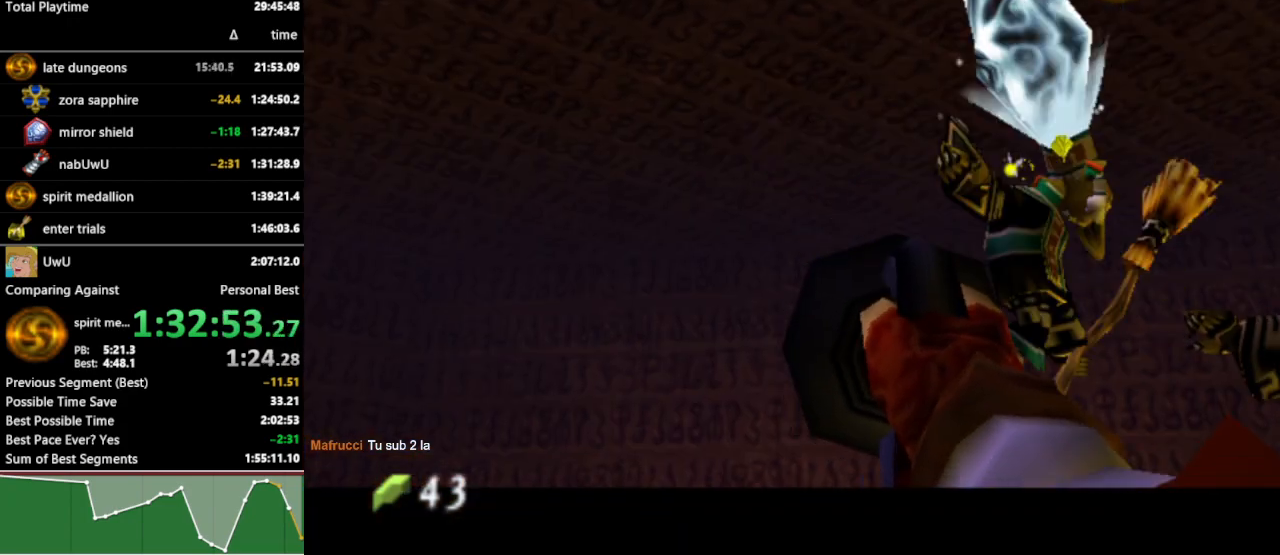
{"buttons": [], "left_stick": "center", "right_stick": "center", "events": [[100, "Z", "down"], [200, "Z", "up"], [300, "Z", "down"], [400, "Z", "up"]]}
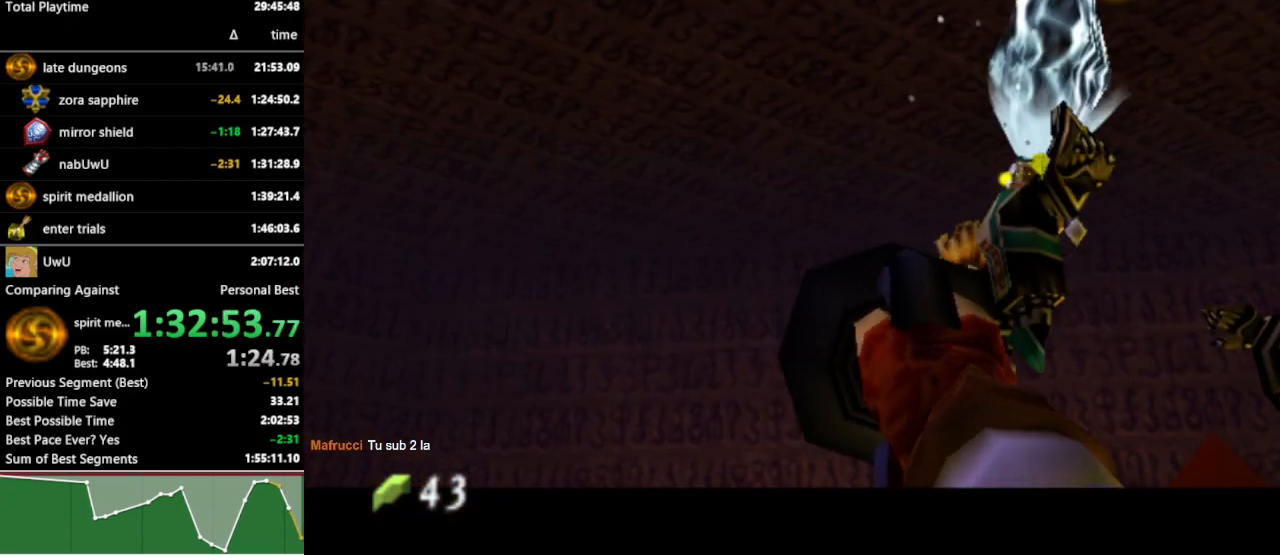
{"buttons": [], "left_stick": "center", "right_stick": "center", "events": [[100, "Z", "down"], [167, "Z", "up"], [300, "Z", "down"], [400, "Z", "up"]]}
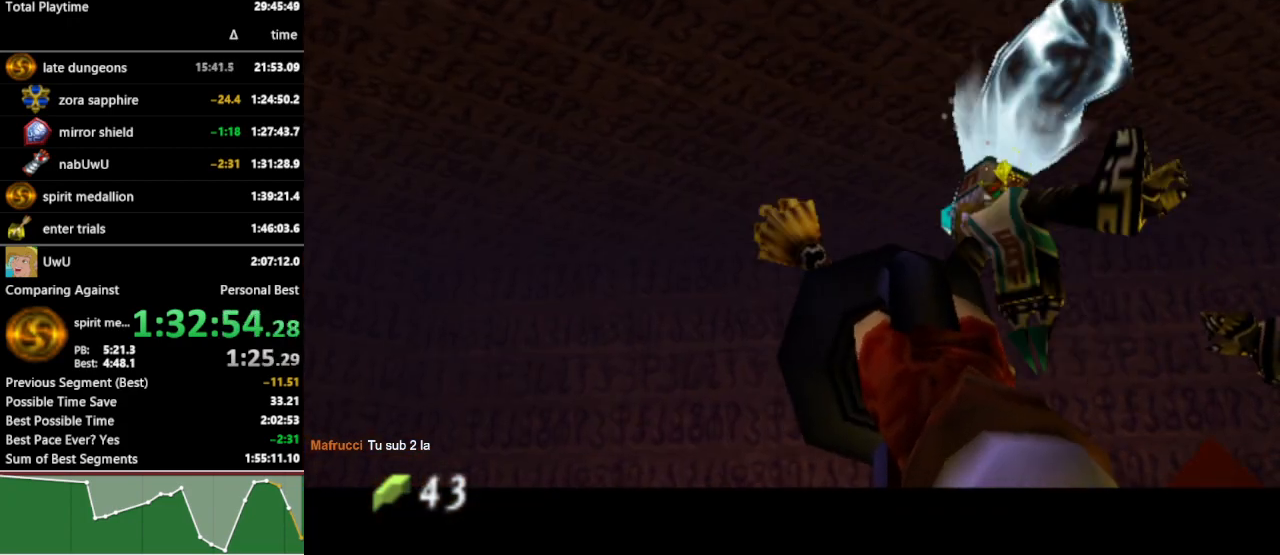
{"buttons": [], "left_stick": "center", "right_stick": "center", "events": [[133, "Z", "down"], [200, "Z", "up"], [300, "Z", "down"], [400, "Z", "up"]]}
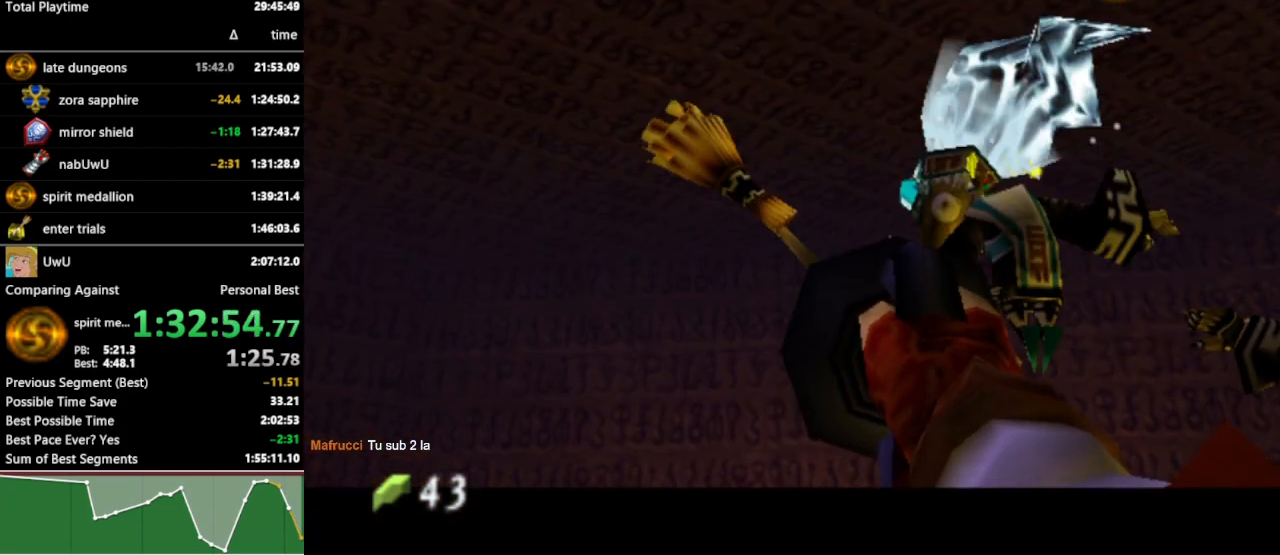
{"buttons": [], "left_stick": "center", "right_stick": "center", "events": [[233, "Z", "down"], [300, "Z", "up"], [400, "Z", "down"], [500, "Z", "up"]]}
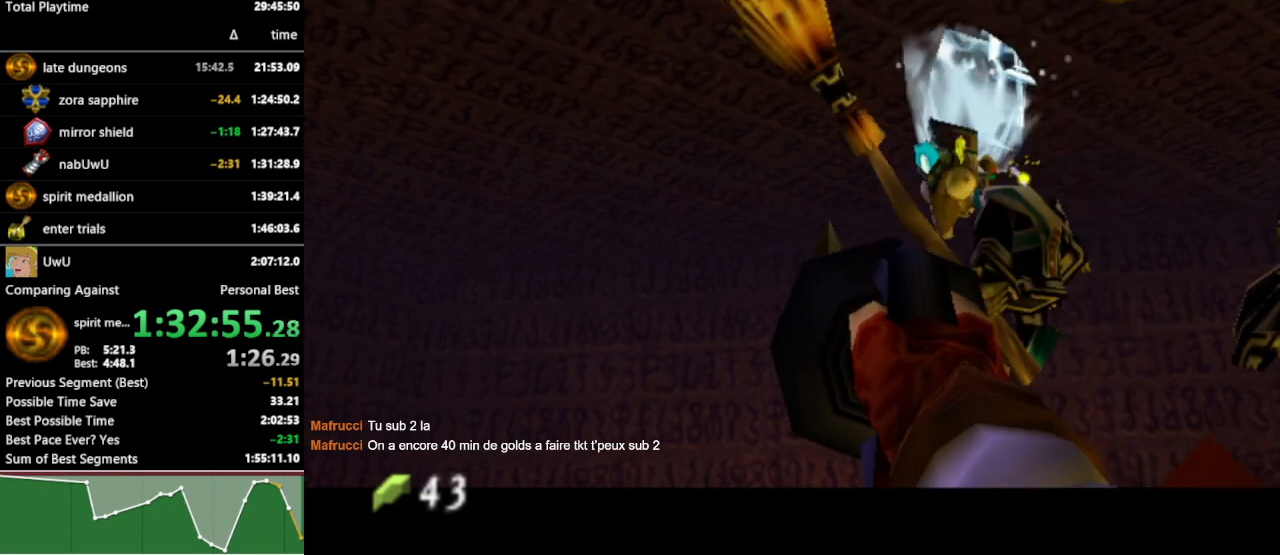
{"buttons": [], "left_stick": "center", "right_stick": "center", "events": [[267, "left_stick", "up-right"], [333, "Z", "down"], [400, "left_stick", "center"], [433, "Z", "up"]]}
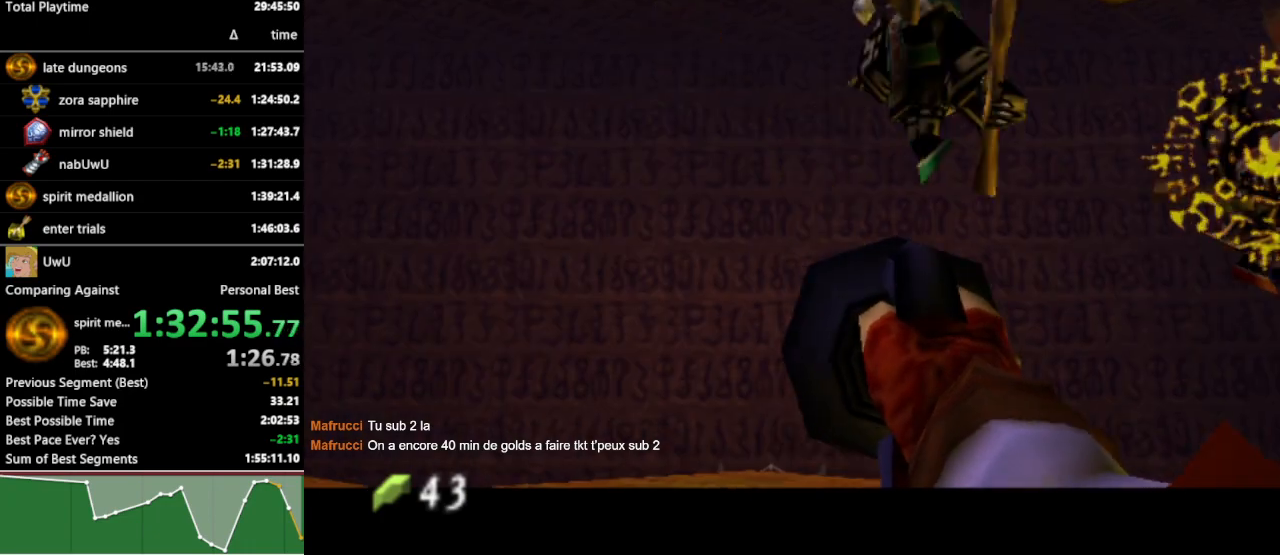
{"buttons": ["Z"], "left_stick": "right", "right_stick": "center", "events": [[67, "Z", "down"], [133, "Z", "up"], [467, "left_stick", "right"], [500, "Z", "down"]]}
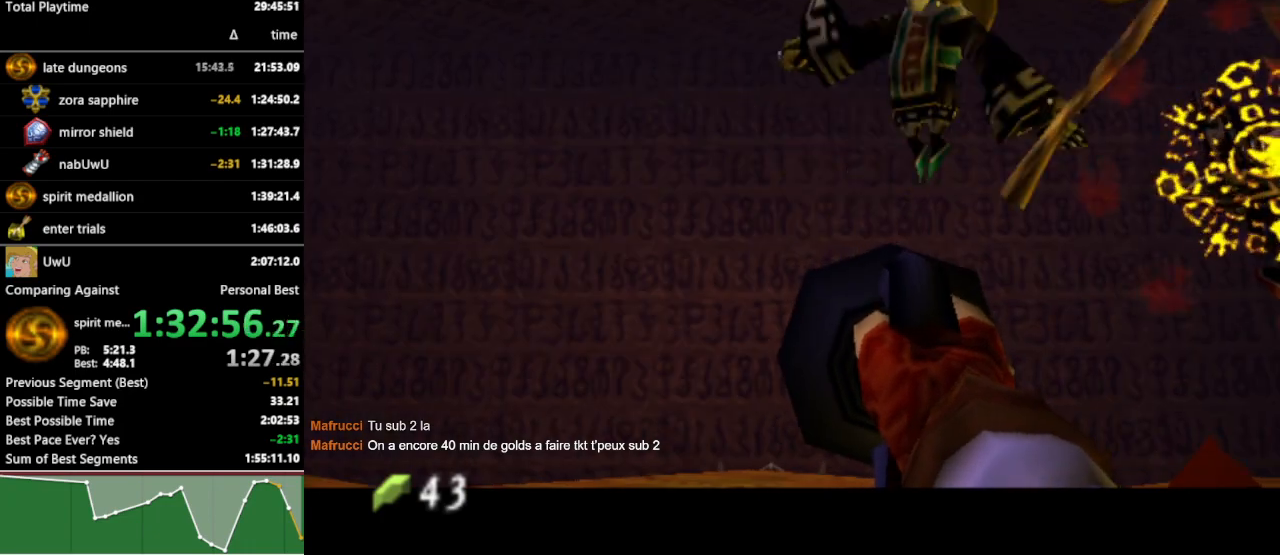
{"buttons": [], "left_stick": "center", "right_stick": "center", "events": [[33, "Z", "up"], [100, "left_stick", "center"], [167, "Z", "down"], [233, "Z", "up"]]}
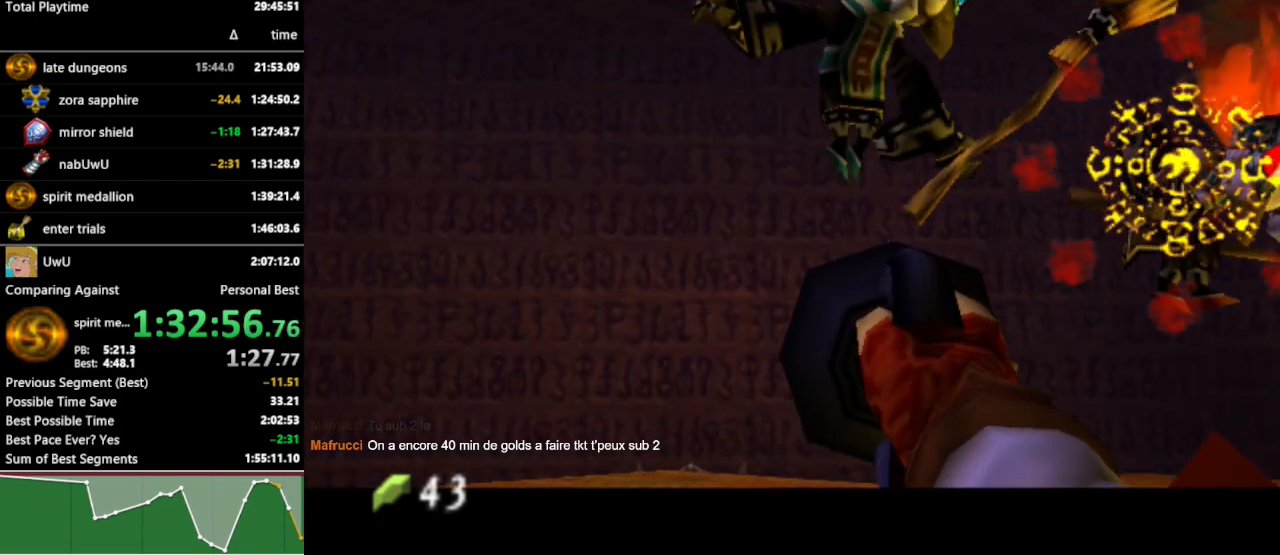
{"buttons": [], "left_stick": "center", "right_stick": "center", "events": [[100, "Z", "down"], [133, "left_stick", "right"], [200, "Z", "up"], [233, "left_stick", "center"], [267, "Z", "down"], [400, "Z", "up"]]}
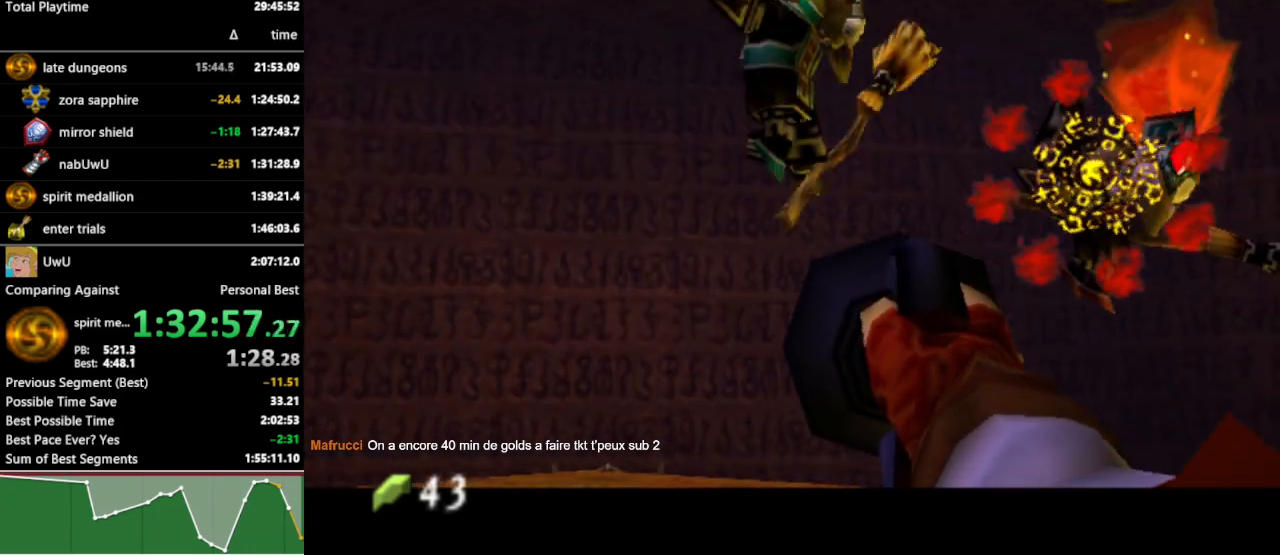
{"buttons": [], "left_stick": "center", "right_stick": "center", "events": [[167, "Z", "down"], [267, "Z", "up"], [367, "Z", "down"], [467, "Z", "up"]]}
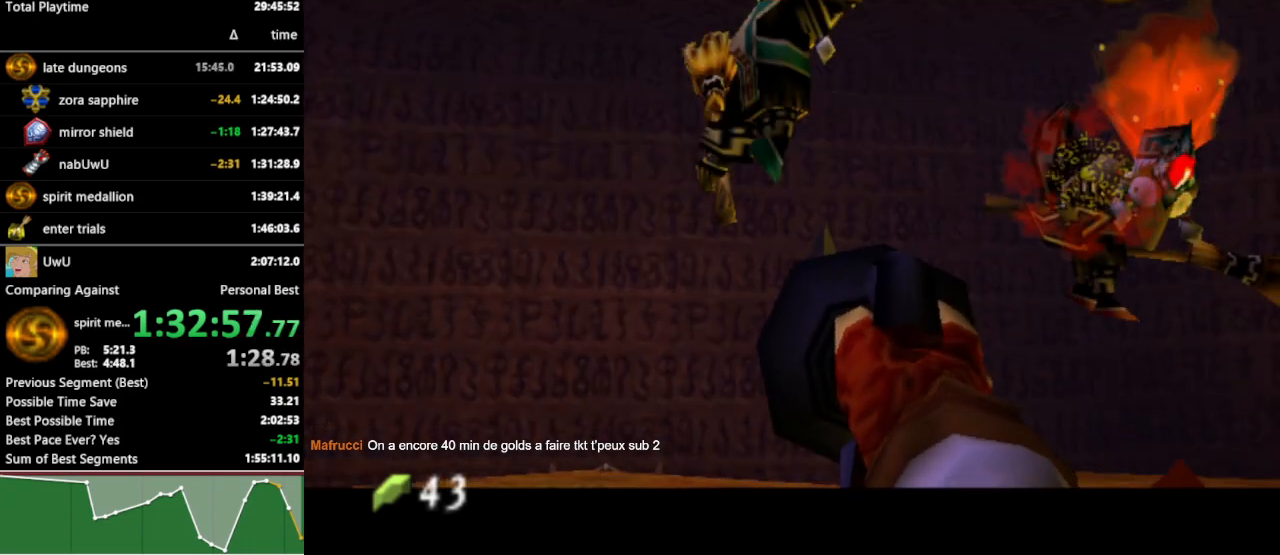
{"buttons": ["Z"], "left_stick": "center", "right_stick": "center", "events": [[267, "Z", "down"], [333, "Z", "up"], [433, "Z", "down"]]}
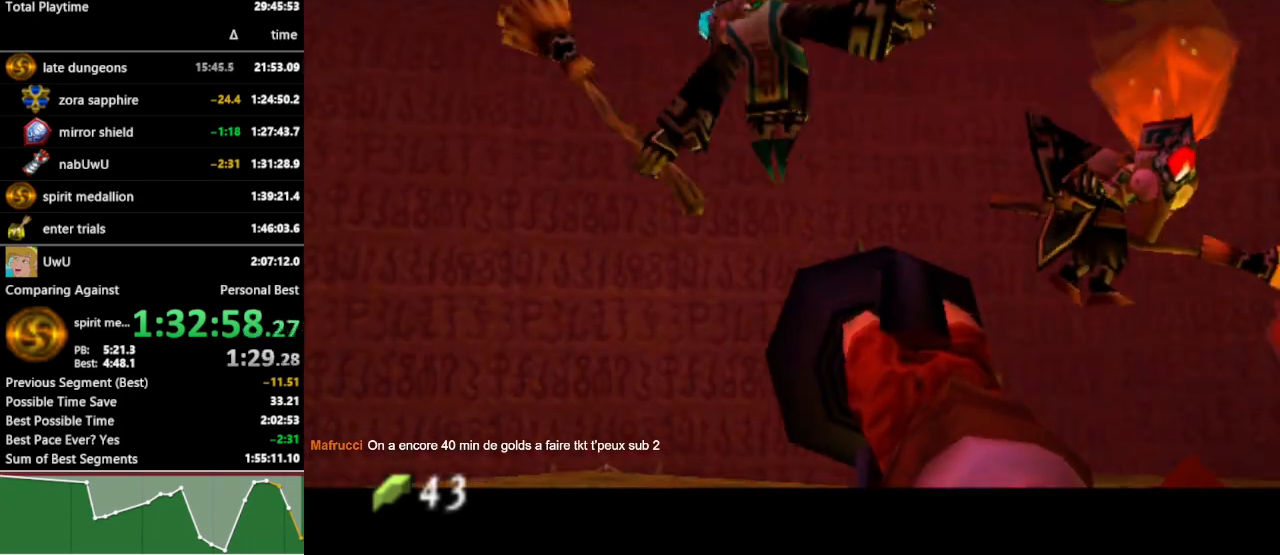
{"buttons": ["Z"], "left_stick": "center", "right_stick": "center", "events": [[33, "Z", "up"], [300, "Z", "down"], [367, "Z", "up"], [467, "Z", "down"]]}
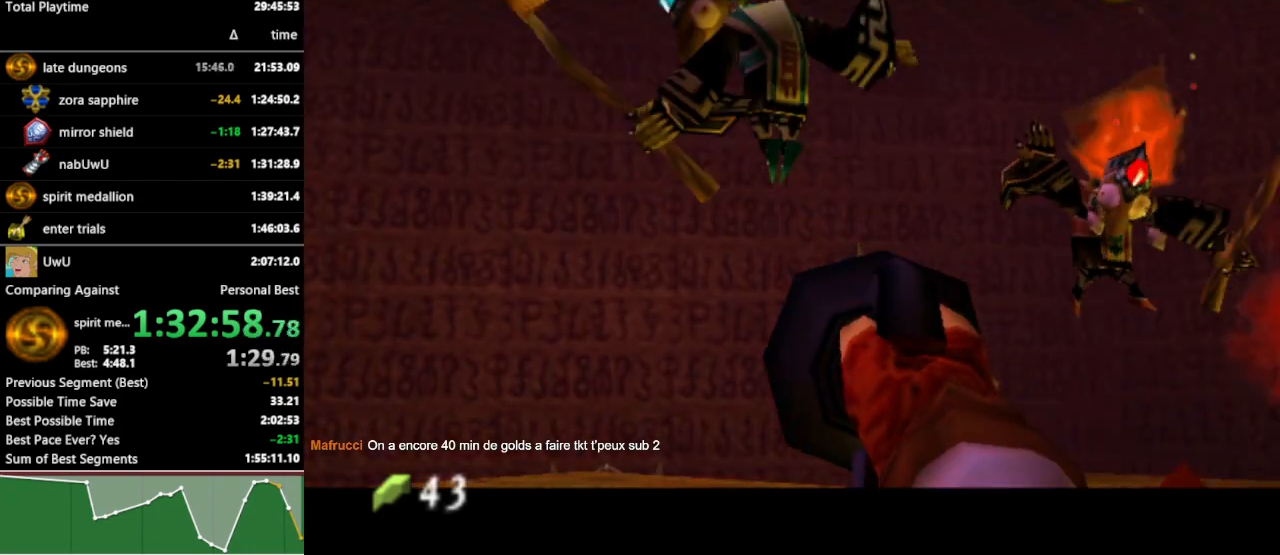
{"buttons": [], "left_stick": "center", "right_stick": "center", "events": [[33, "Z", "up"]]}
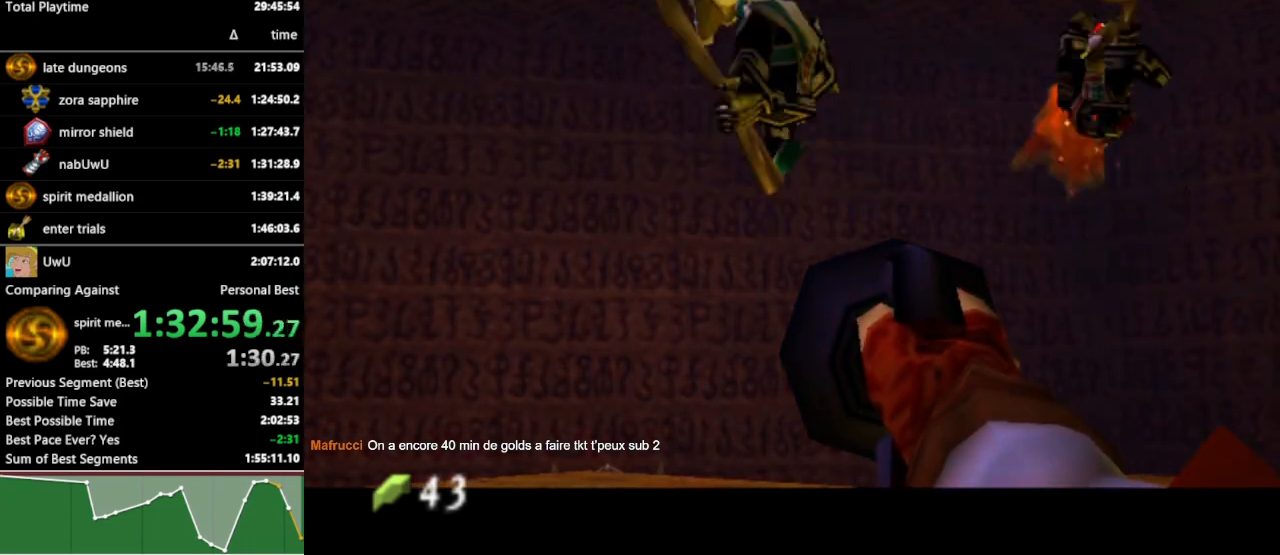
{"buttons": [], "left_stick": "center", "right_stick": "center", "events": [[167, "Z", "down"], [200, "Z", "up"], [300, "Z", "down"], [367, "Z", "up"]]}
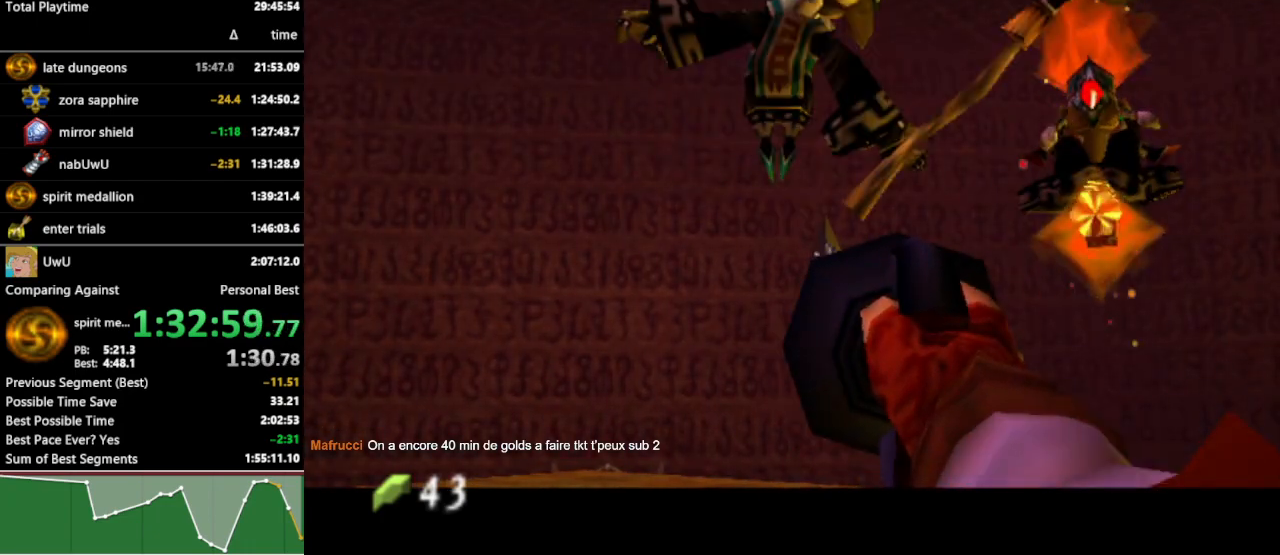
{"buttons": ["R1"], "left_stick": "down", "right_stick": "center", "events": [[33, "R1", "down"], [167, "left_stick", "down"]]}
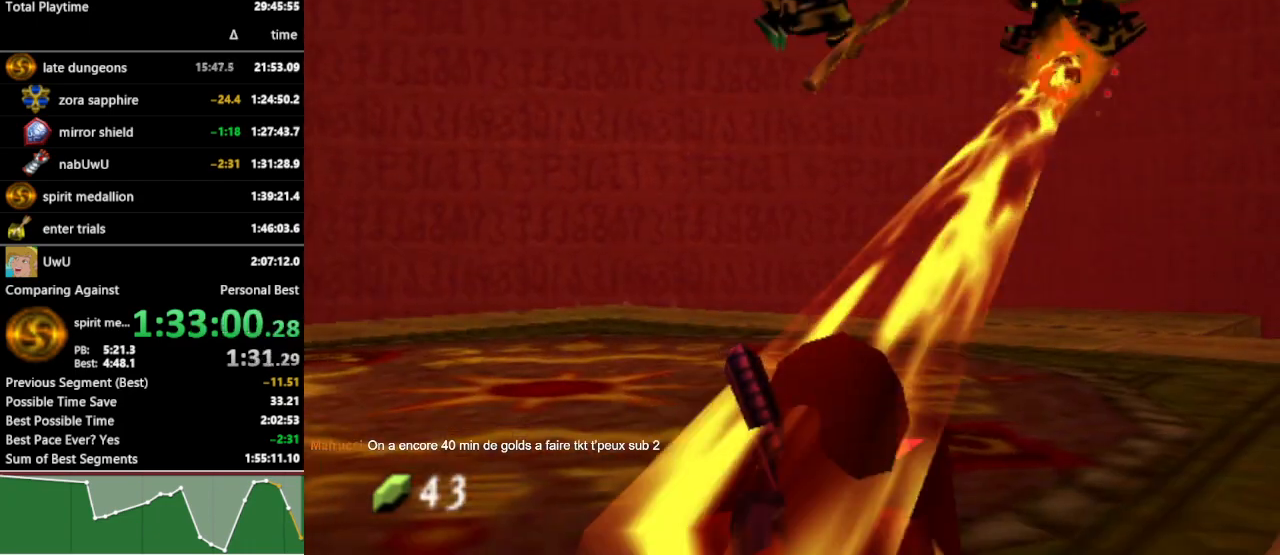
{"buttons": ["R1"], "left_stick": "down", "right_stick": "center", "events": []}
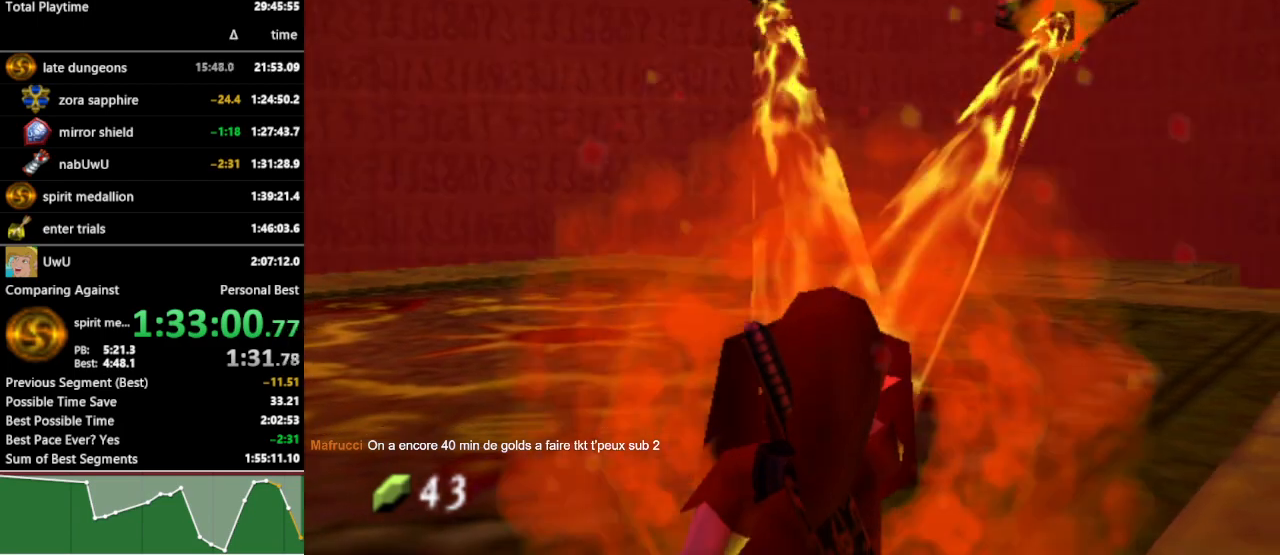
{"buttons": ["R1"], "left_stick": "down", "right_stick": "center", "events": []}
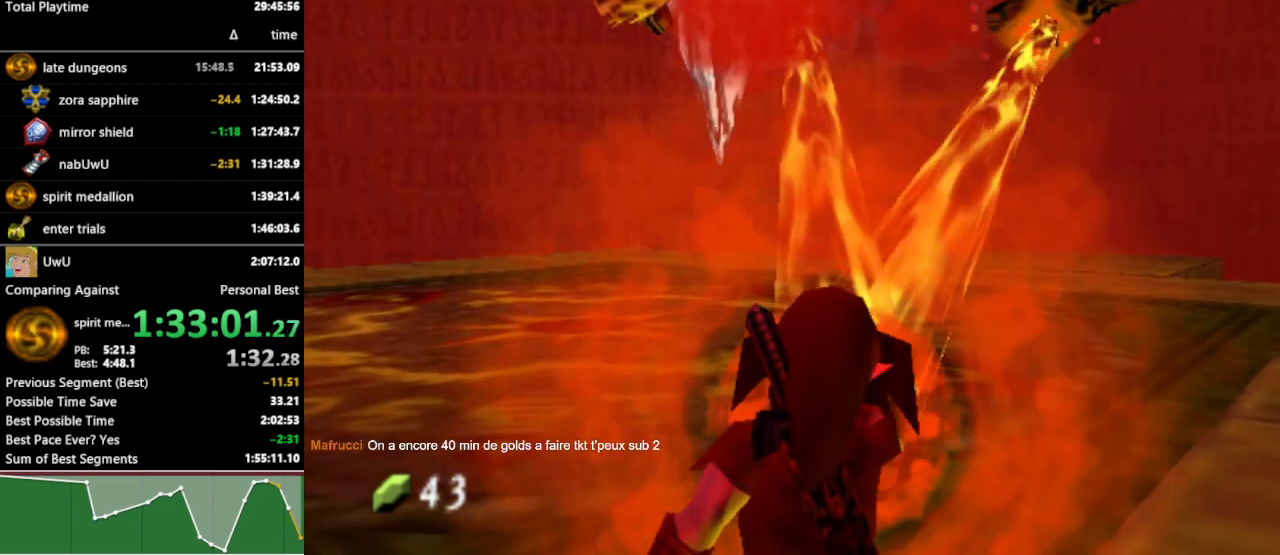
{"buttons": ["R1"], "left_stick": "center", "right_stick": "center", "events": [[333, "left_stick", "center"]]}
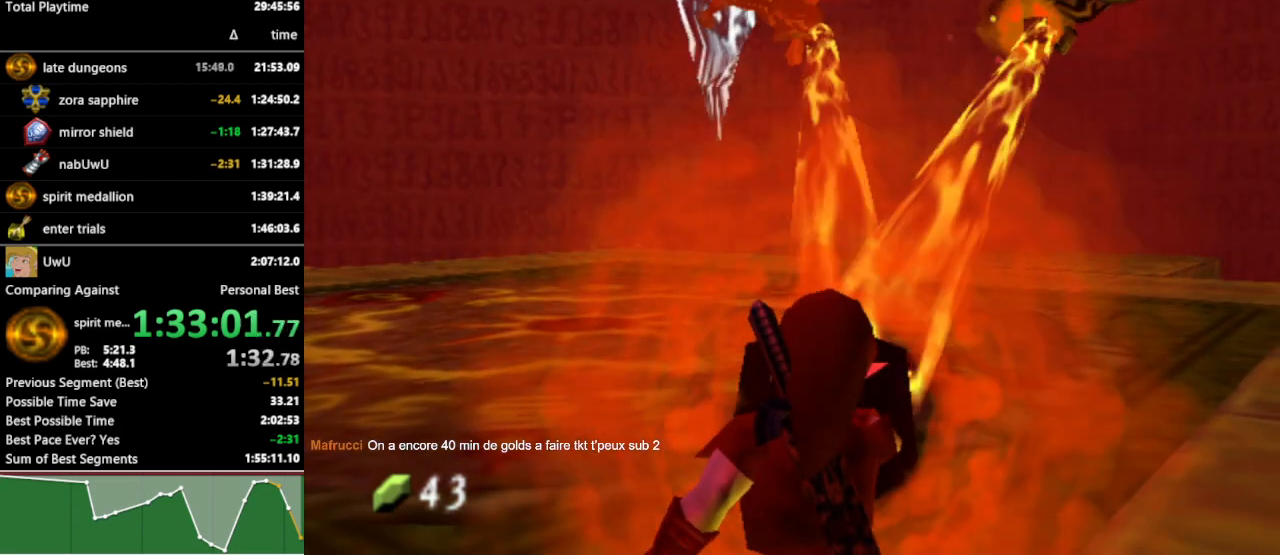
{"buttons": ["R1"], "left_stick": "center", "right_stick": "center", "events": []}
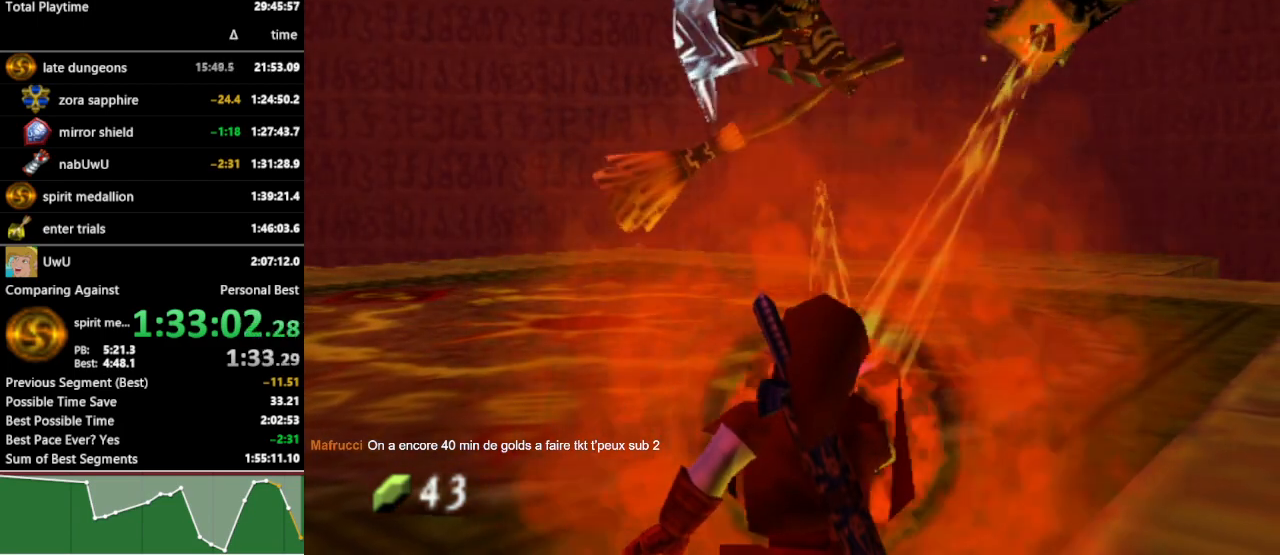
{"buttons": ["Z"], "left_stick": "center", "right_stick": "center", "events": [[367, "R1", "up"], [500, "Z", "down"]]}
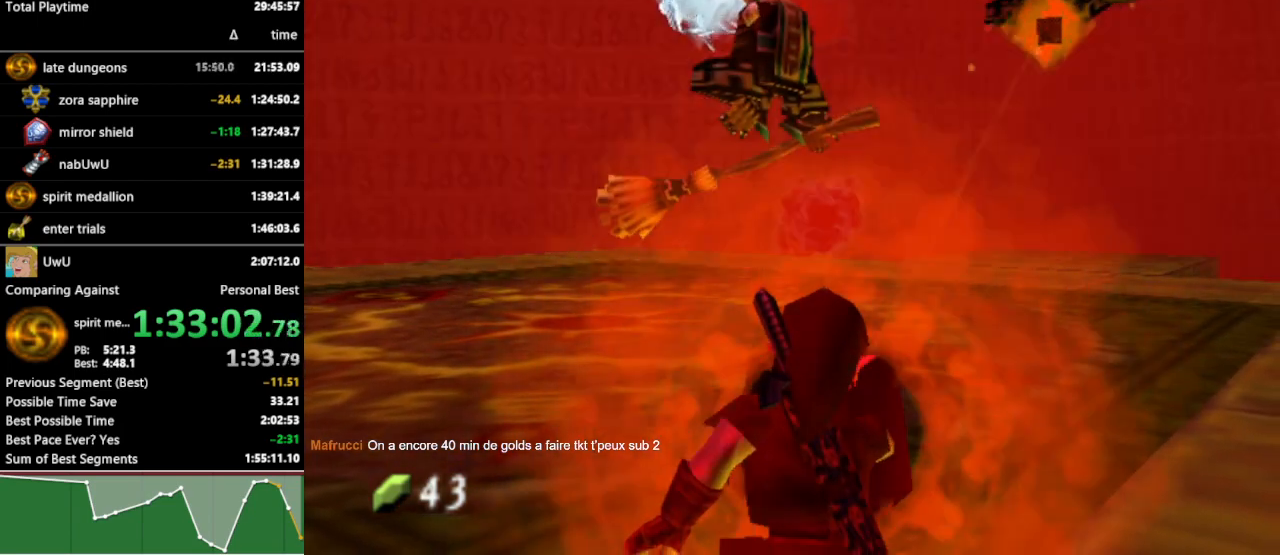
{"buttons": [], "left_stick": "center", "right_stick": "center", "events": [[100, "Z", "up"]]}